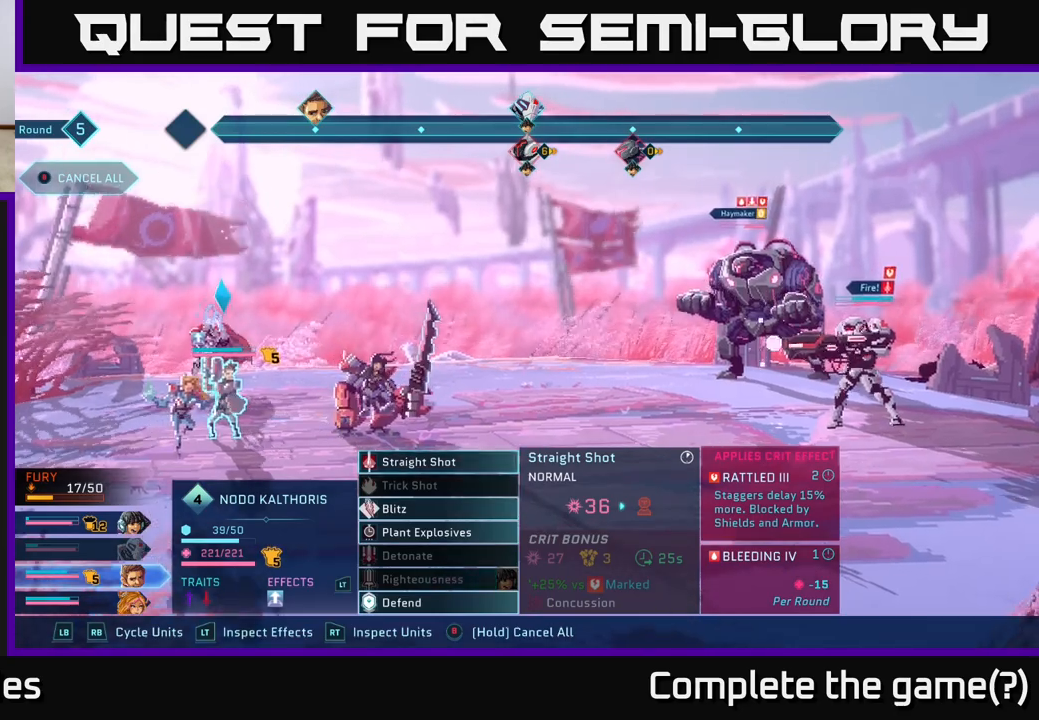
Gameplay with a controller (Xbox layout); each line is a JSON object with the inputs held at the frame after it. "events" lists button and stick changes between this image and that frame as [ms after this image, input, new state], when the widget could be followed in between.
{"buttons": [], "left_stick": "center", "right_stick": "center", "events": []}
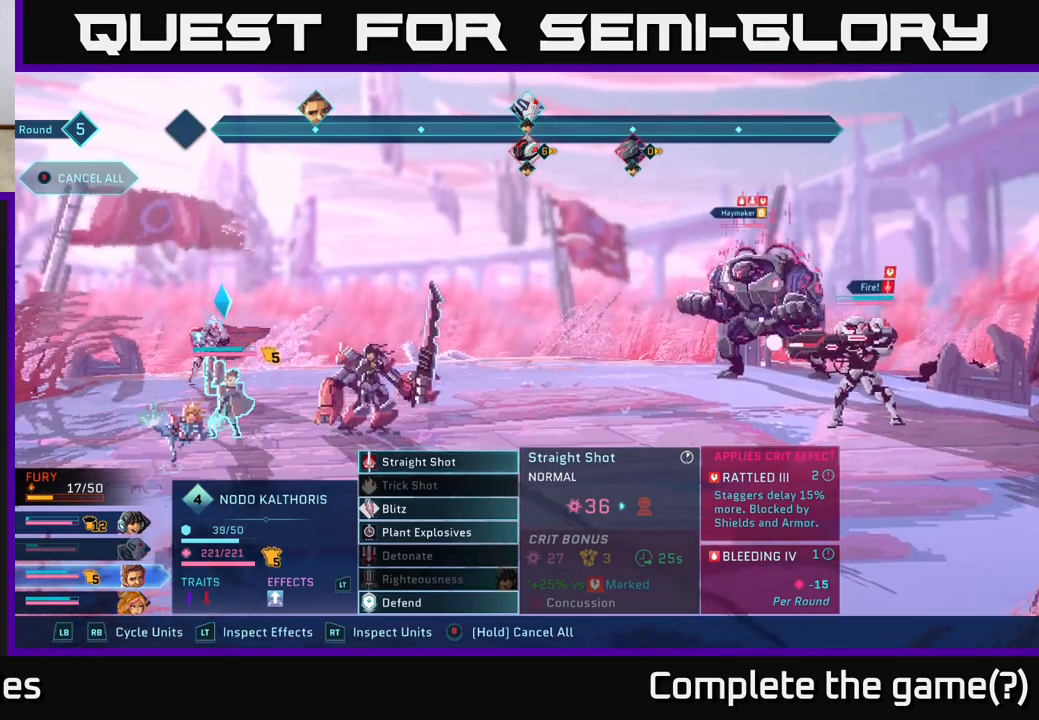
{"buttons": [], "left_stick": "center", "right_stick": "center", "events": []}
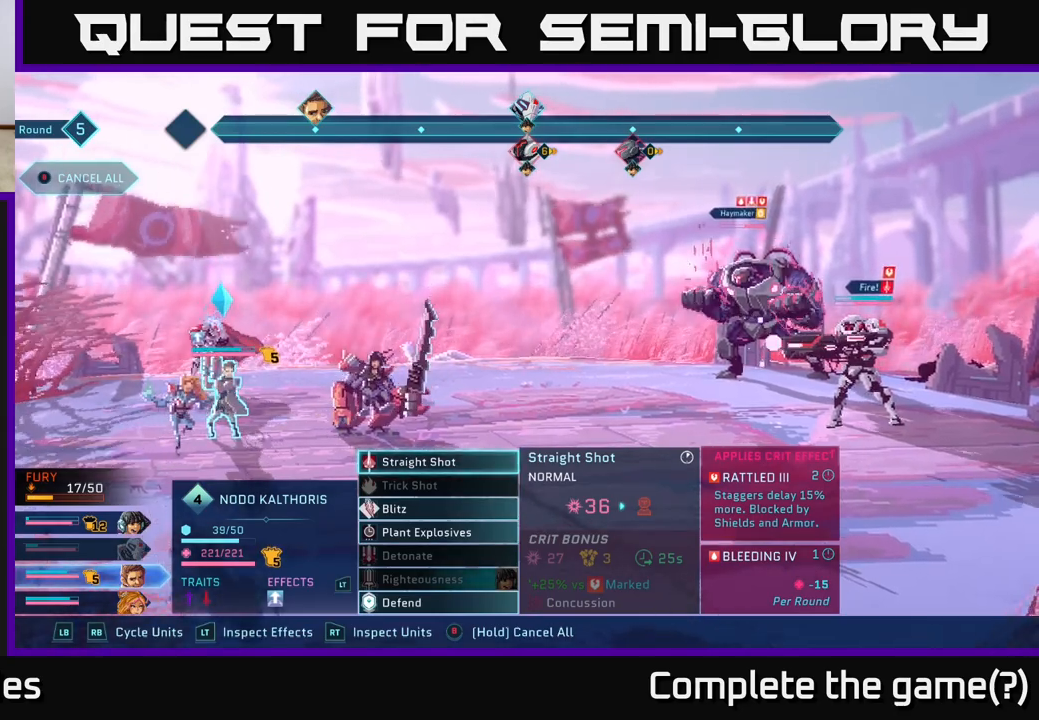
{"buttons": [], "left_stick": "center", "right_stick": "center", "events": []}
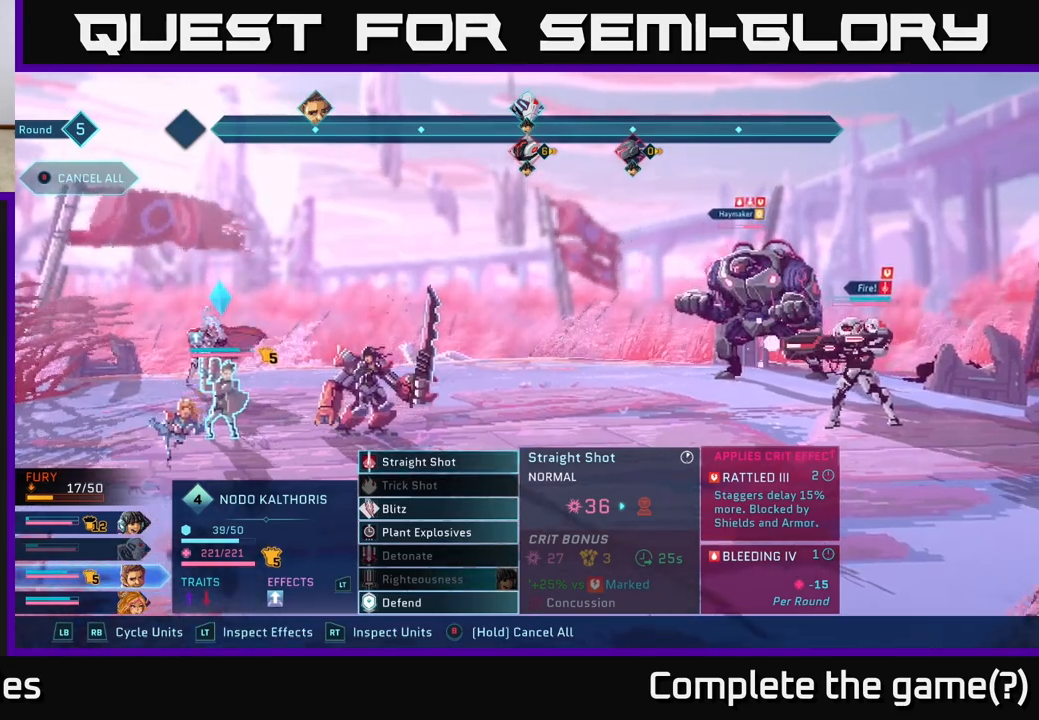
{"buttons": [], "left_stick": "center", "right_stick": "center", "events": []}
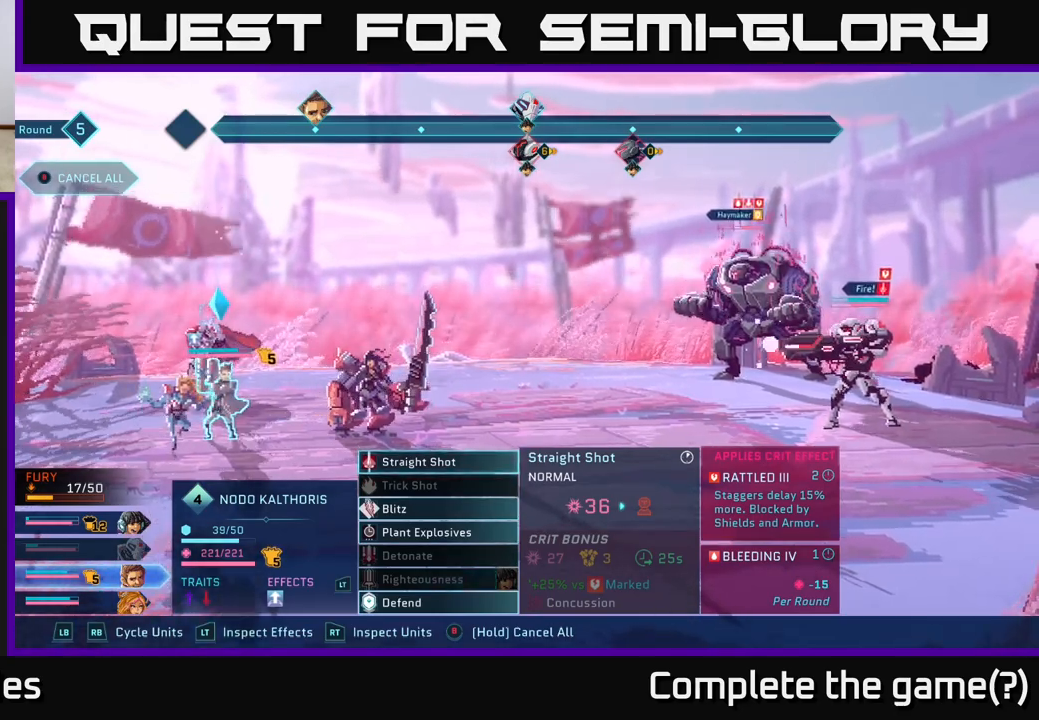
{"buttons": ["R2"], "left_stick": "right", "right_stick": "center", "events": [[167, "R2", "down"], [433, "left_stick", "right"]]}
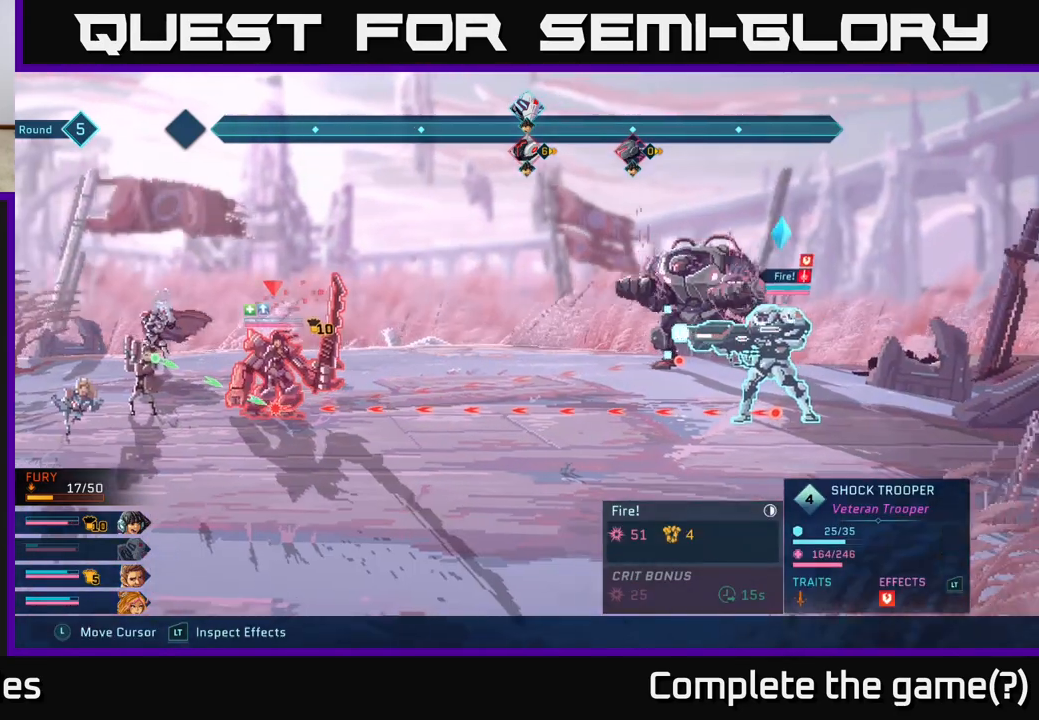
{"buttons": ["R2"], "left_stick": "center", "right_stick": "center", "events": [[133, "left_stick", "center"], [300, "left_stick", "down-right"], [350, "left_stick", "down"], [483, "left_stick", "center"]]}
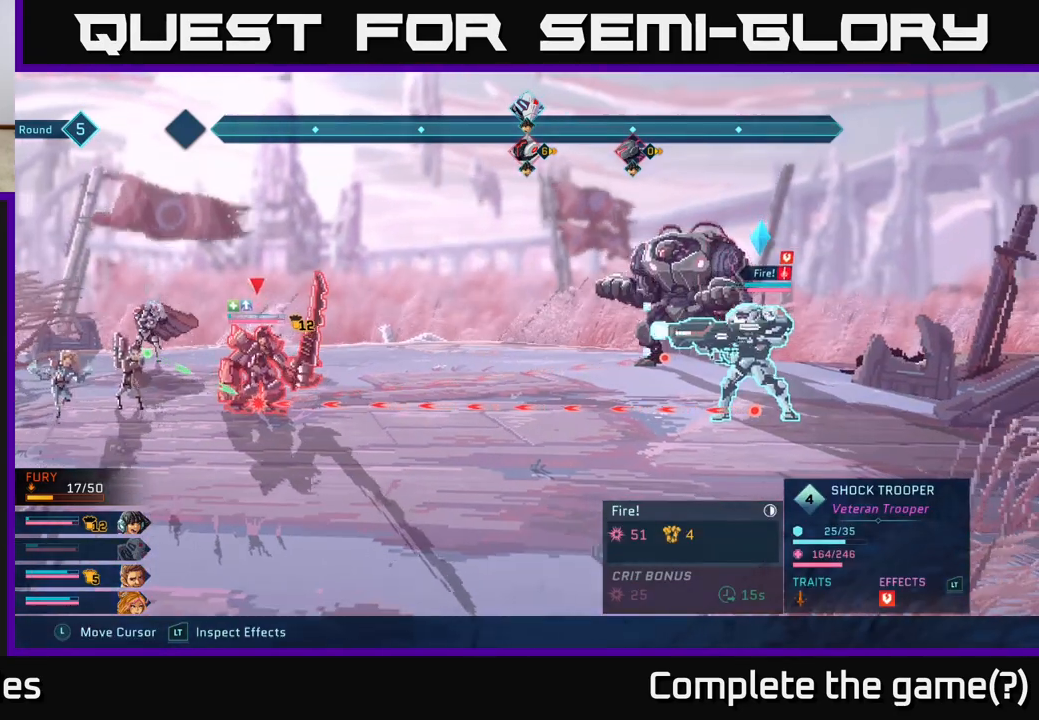
{"buttons": ["R2"], "left_stick": "center", "right_stick": "center", "events": [[233, "left_stick", "down"], [500, "left_stick", "center"]]}
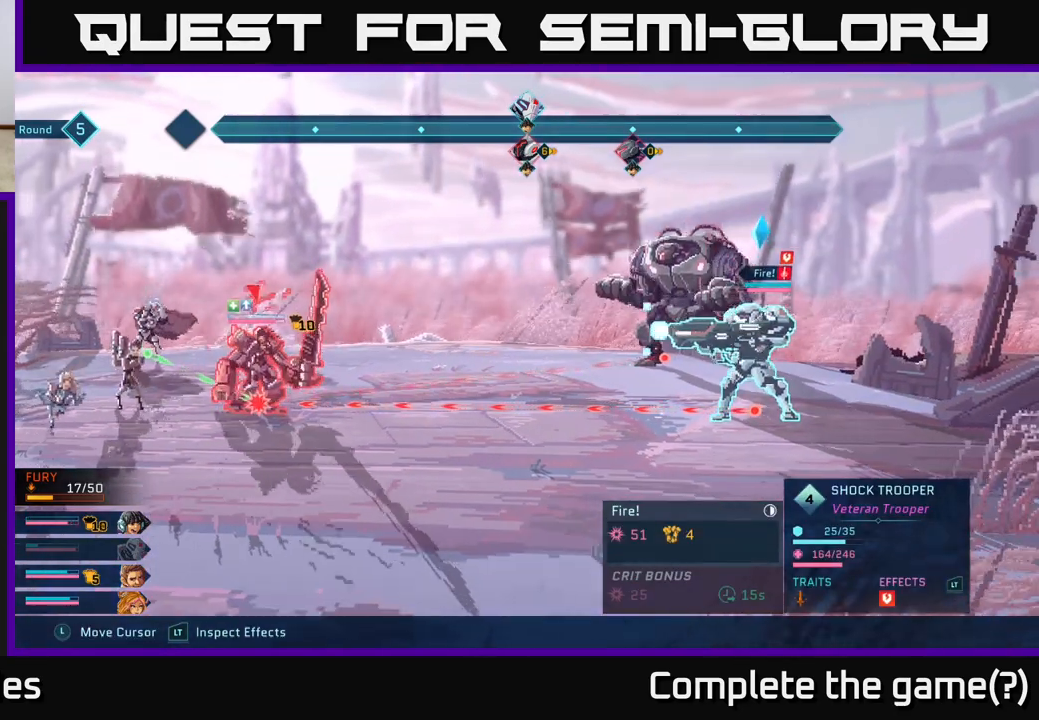
{"buttons": ["R2"], "left_stick": "center", "right_stick": "center", "events": []}
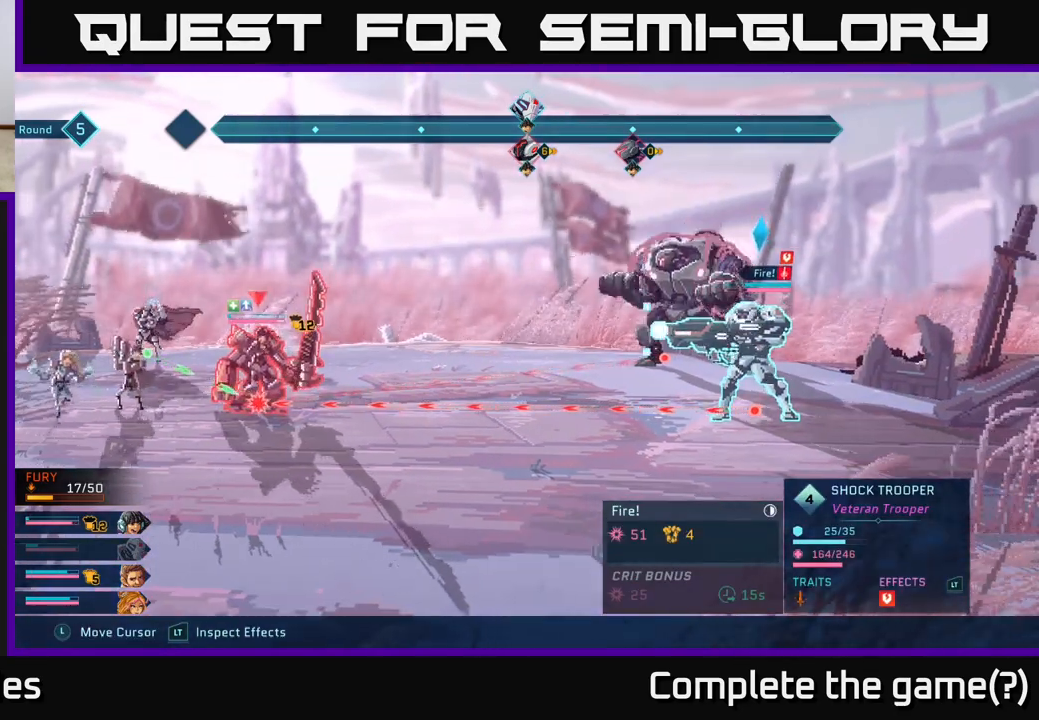
{"buttons": ["R2"], "left_stick": "center", "right_stick": "center", "events": []}
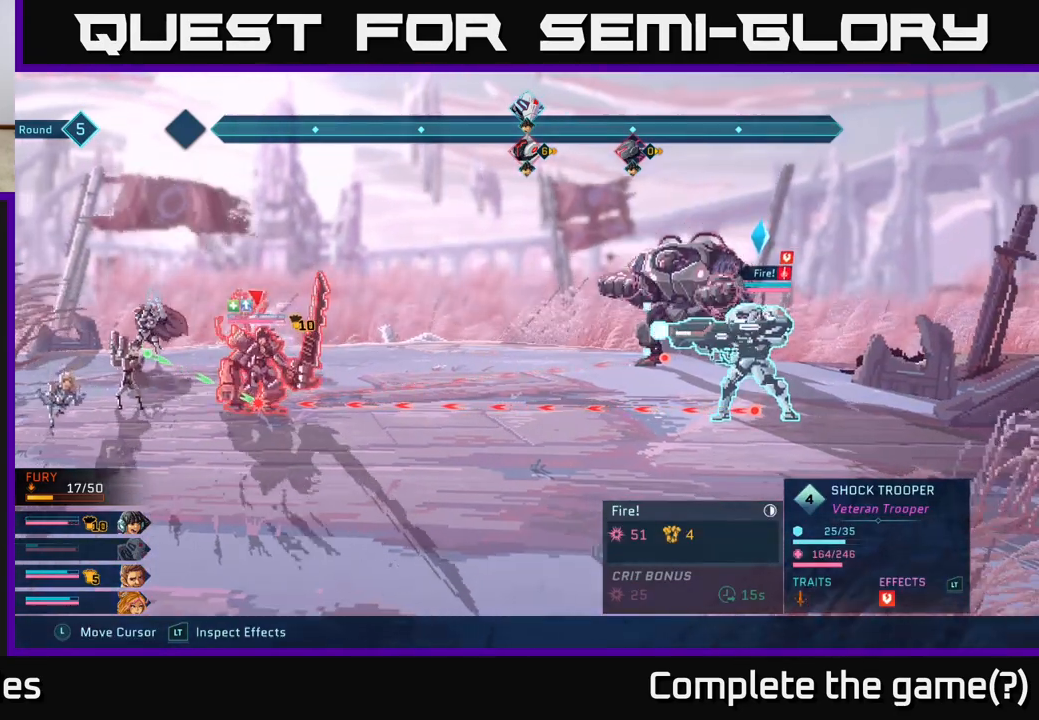
{"buttons": [], "left_stick": "center", "right_stick": "center", "events": [[100, "R2", "up"]]}
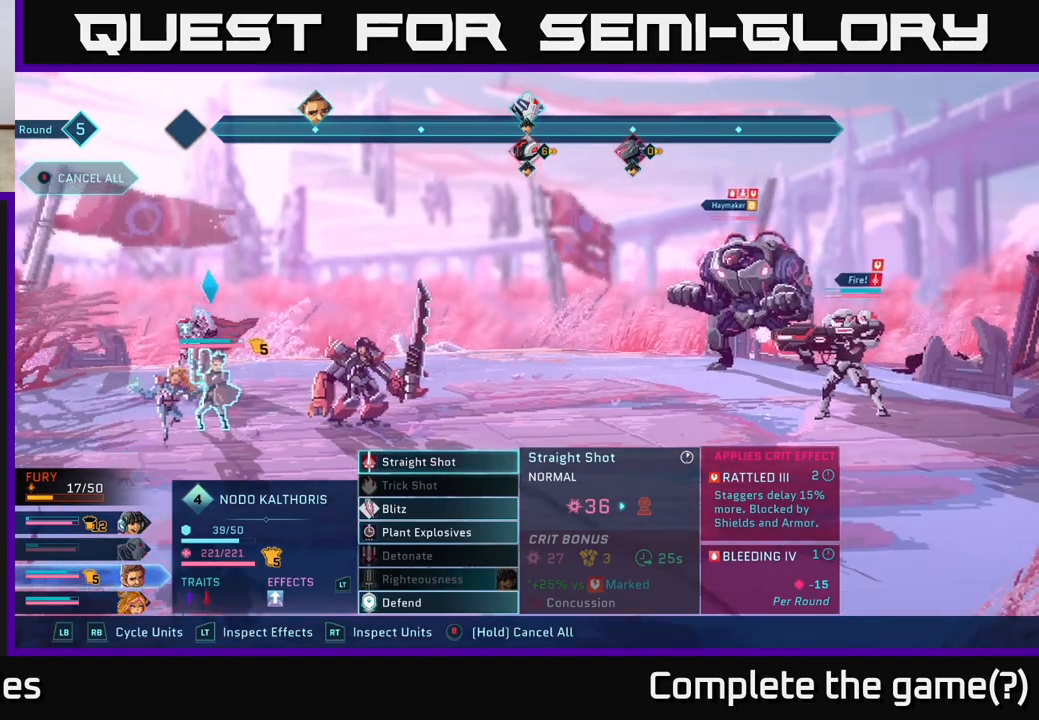
{"buttons": [], "left_stick": "center", "right_stick": "center", "events": []}
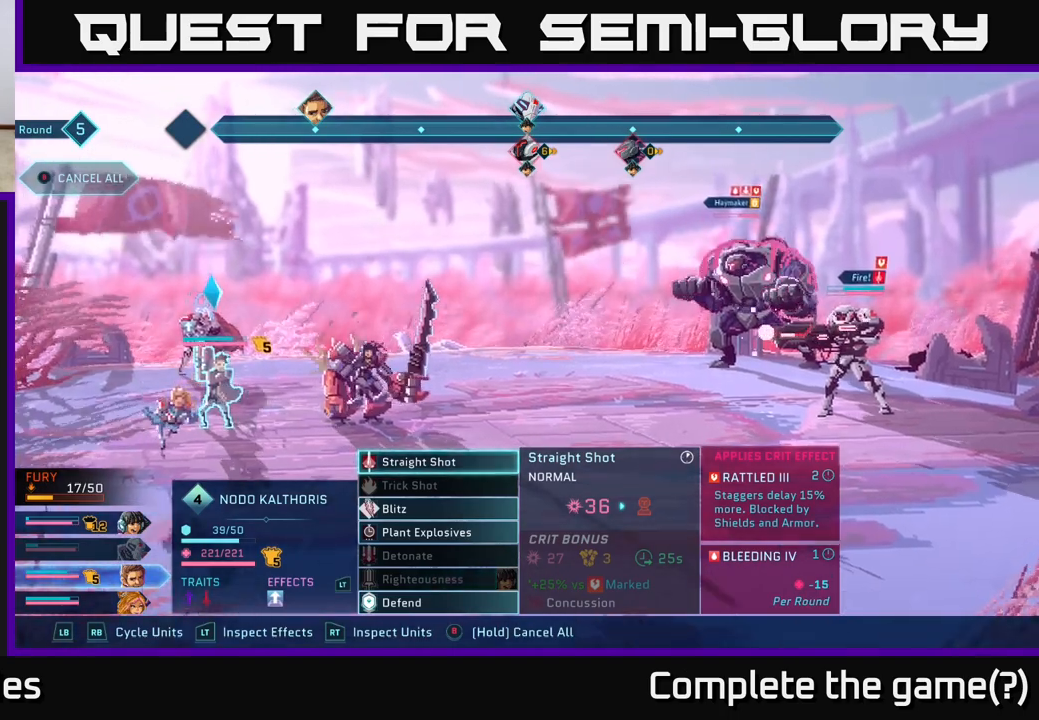
{"buttons": [], "left_stick": "center", "right_stick": "center", "events": []}
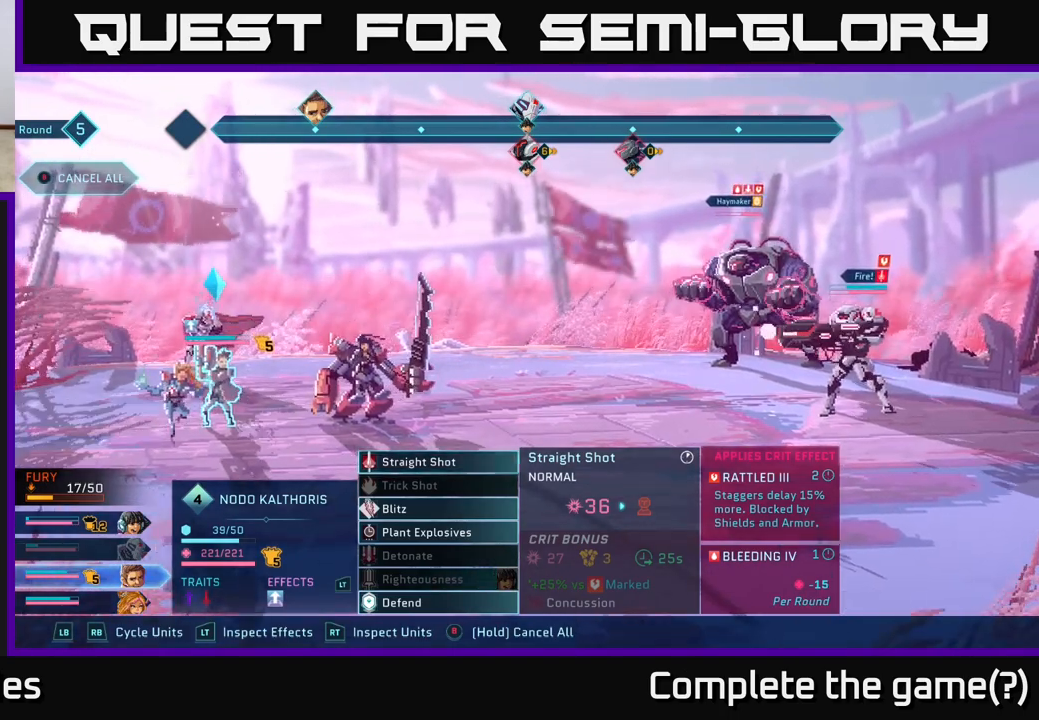
{"buttons": [], "left_stick": "center", "right_stick": "center", "events": []}
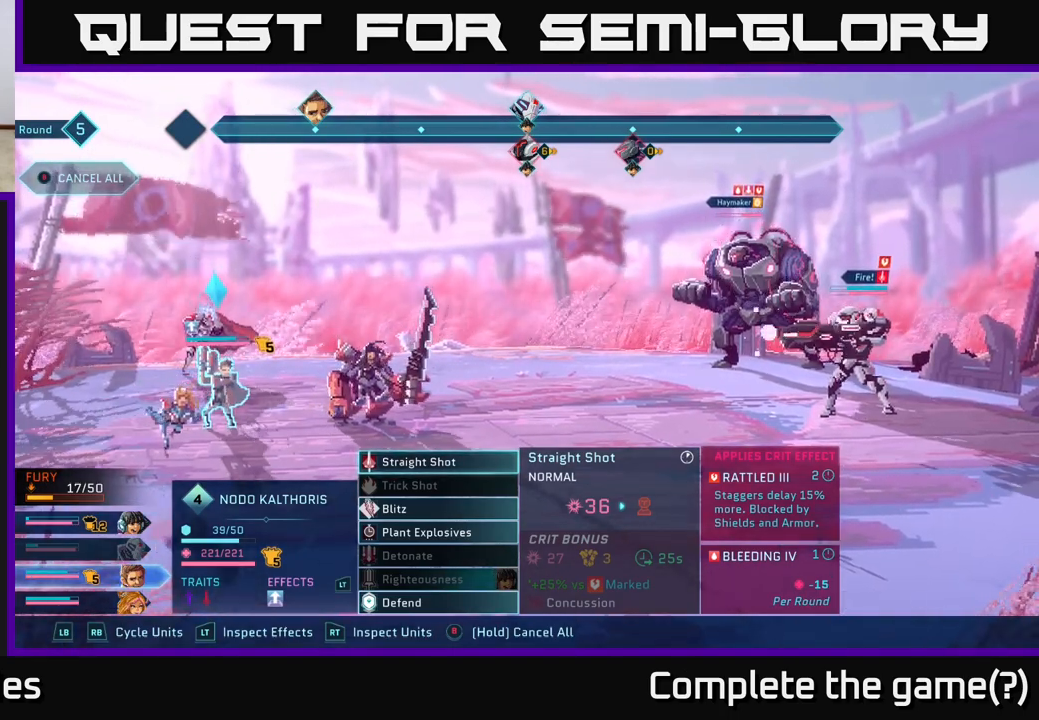
{"buttons": [], "left_stick": "center", "right_stick": "center", "events": [[200, "R1", "down"], [333, "R1", "up"]]}
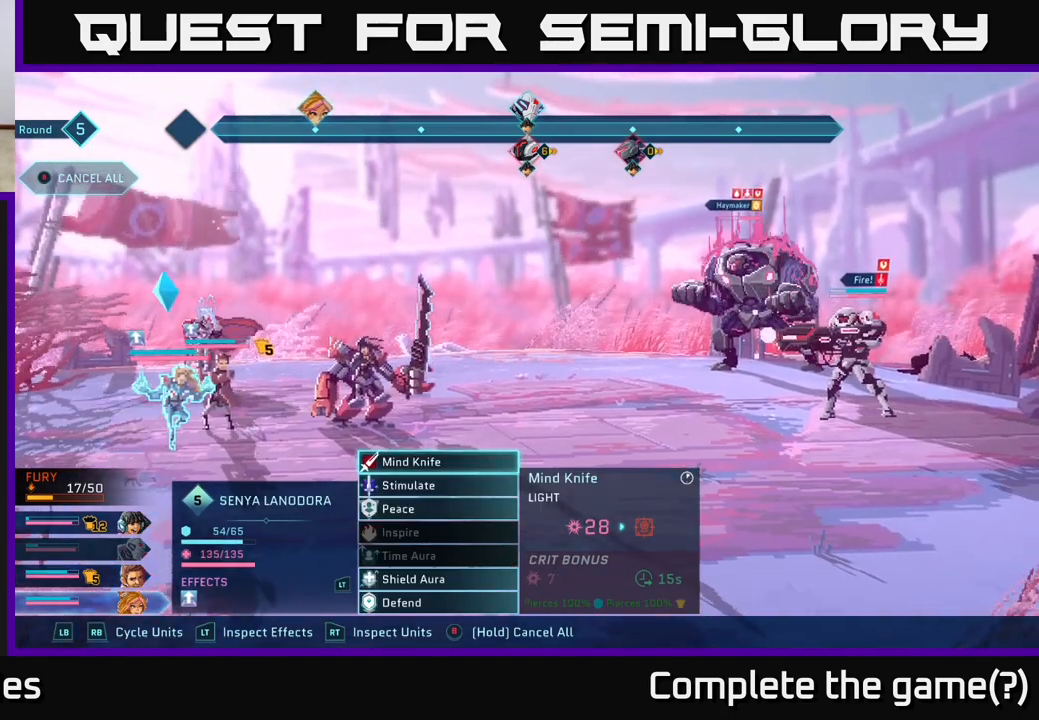
{"buttons": [], "left_stick": "down", "right_stick": "center", "events": [[183, "left_stick", "down"], [367, "left_stick", "center"], [450, "left_stick", "down"]]}
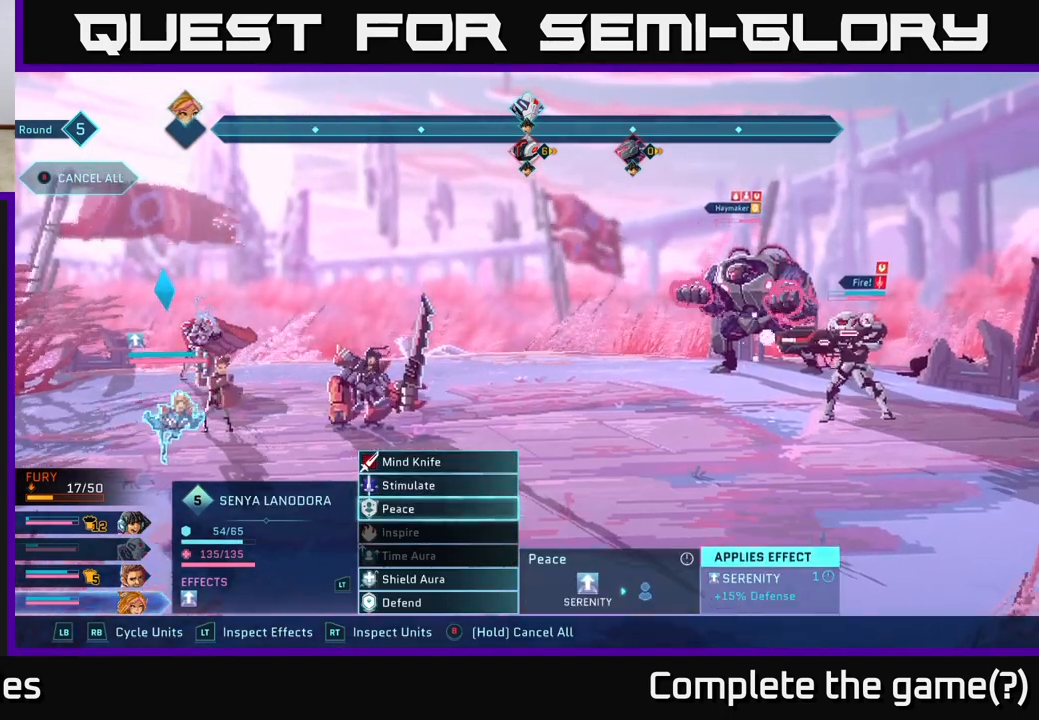
{"buttons": [], "left_stick": "center", "right_stick": "center", "events": [[133, "left_stick", "center"], [217, "left_stick", "down"], [400, "left_stick", "center"]]}
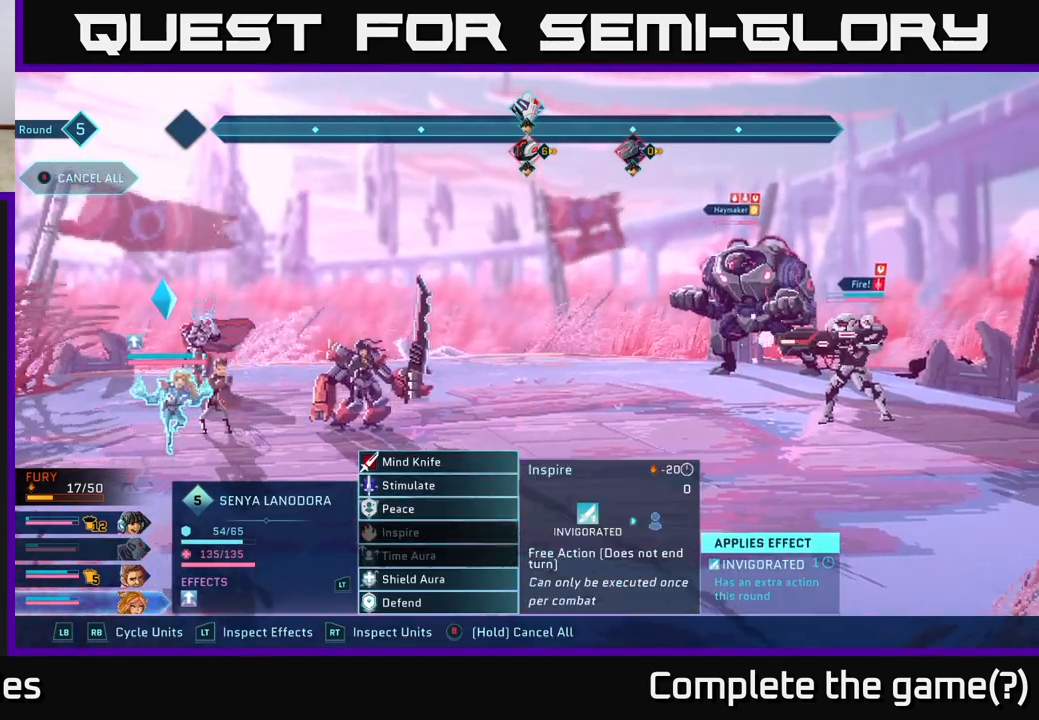
{"buttons": [], "left_stick": "center", "right_stick": "center", "events": [[17, "left_stick", "down"], [167, "left_stick", "center"], [267, "left_stick", "down"], [433, "left_stick", "center"]]}
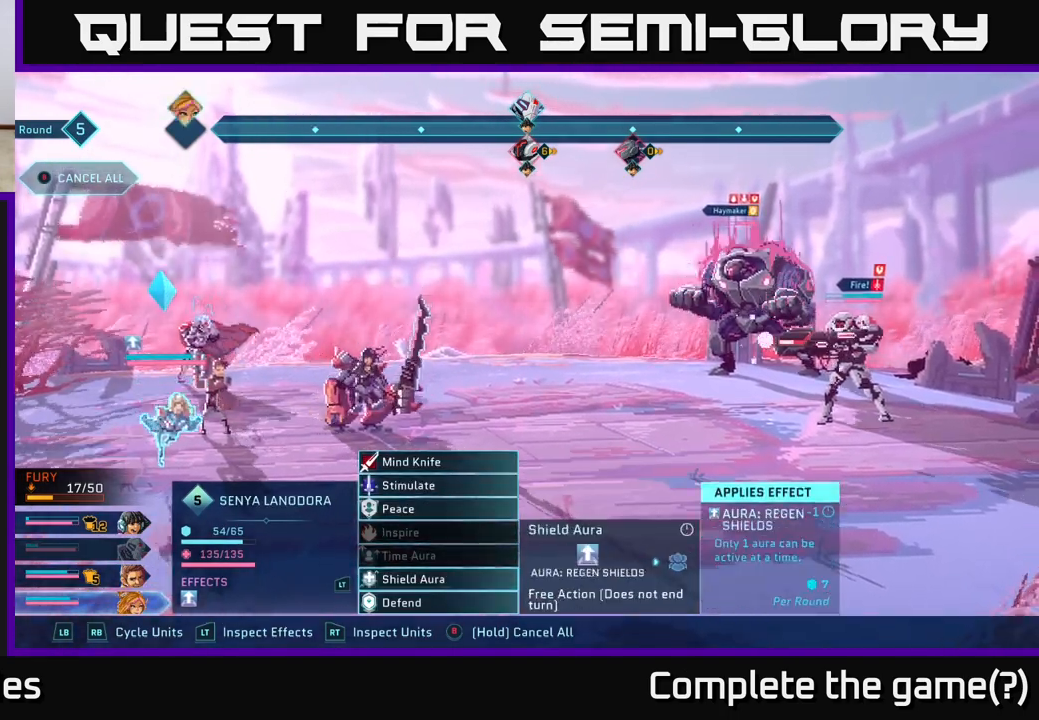
{"buttons": [], "left_stick": "center", "right_stick": "center", "events": []}
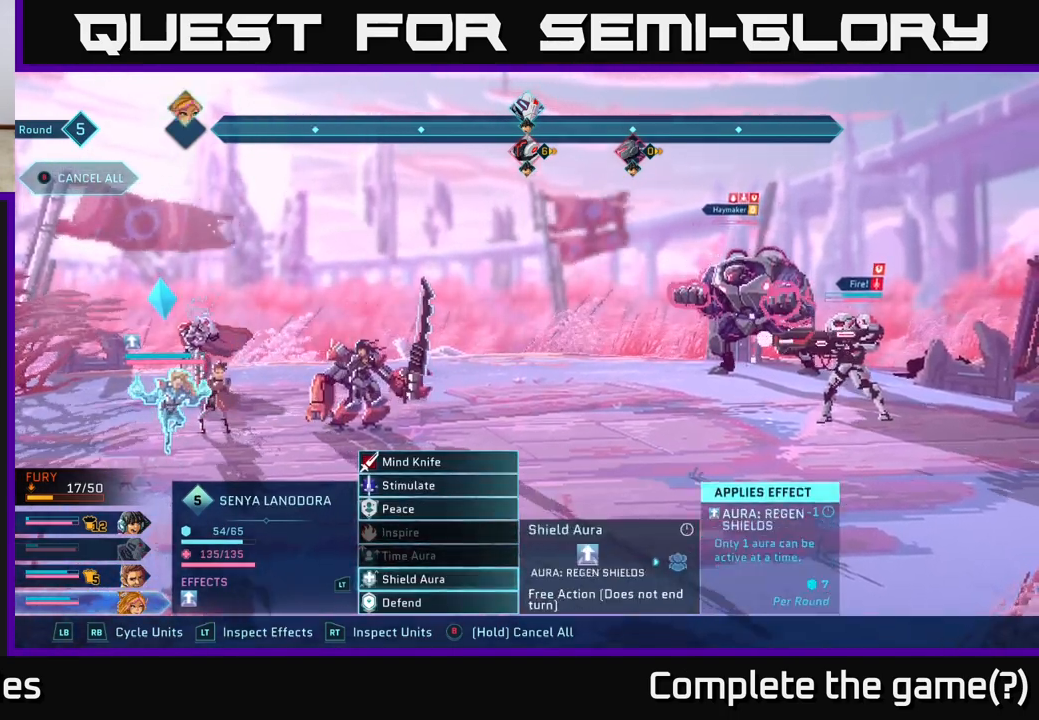
{"buttons": [], "left_stick": "center", "right_stick": "center", "events": []}
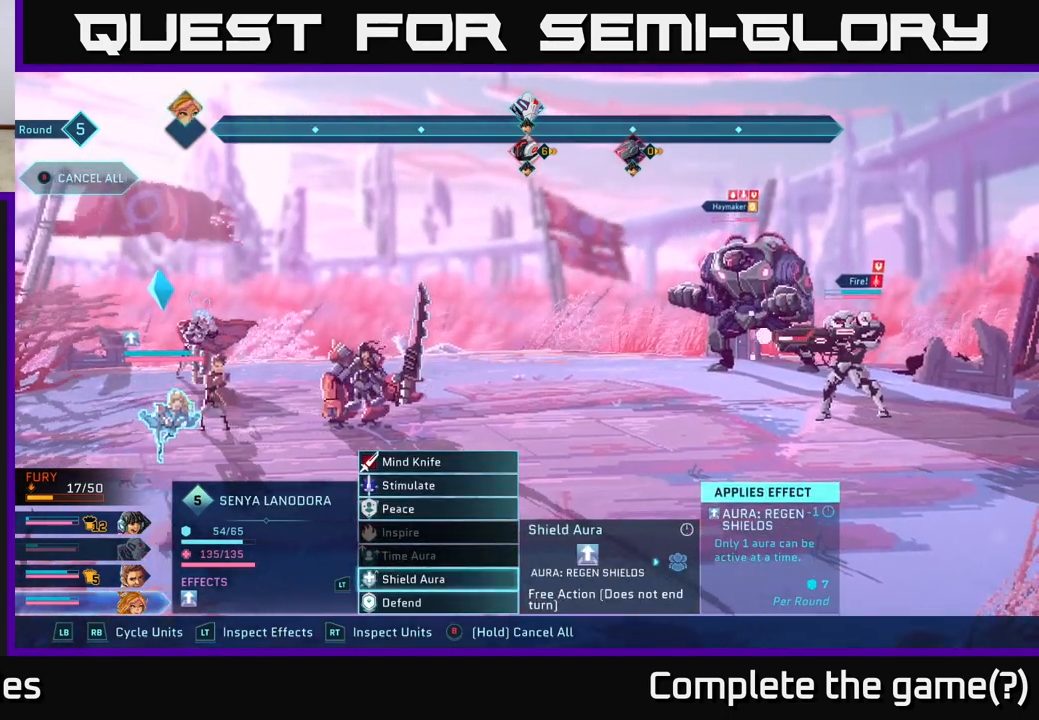
{"buttons": [], "left_stick": "center", "right_stick": "center", "events": []}
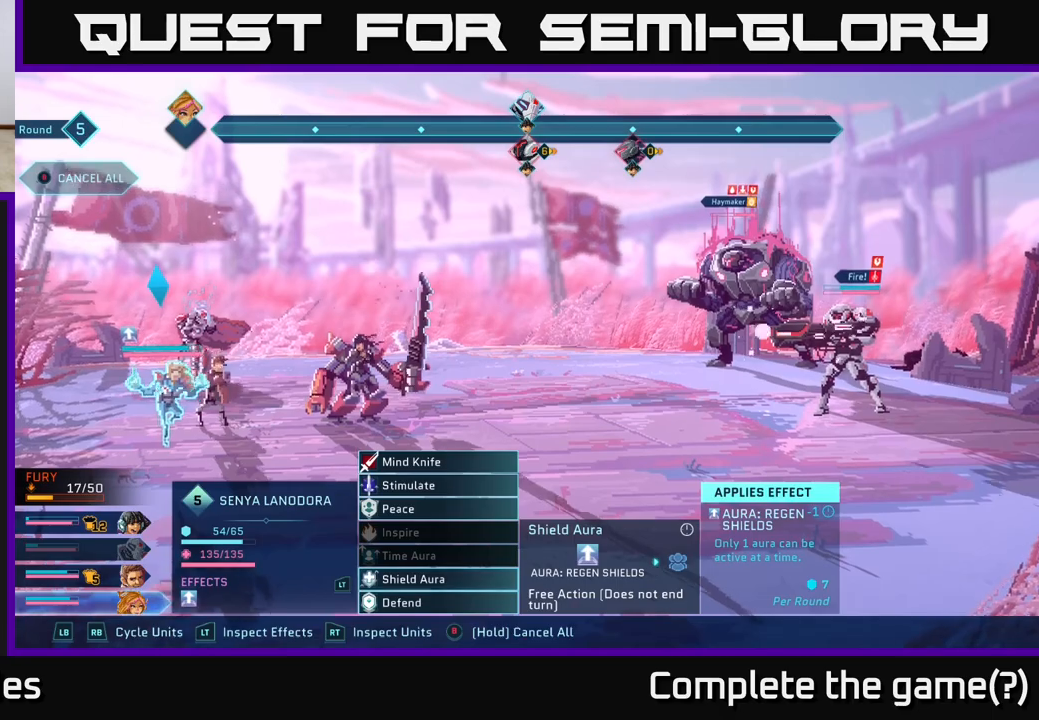
{"buttons": [], "left_stick": "center", "right_stick": "center", "events": []}
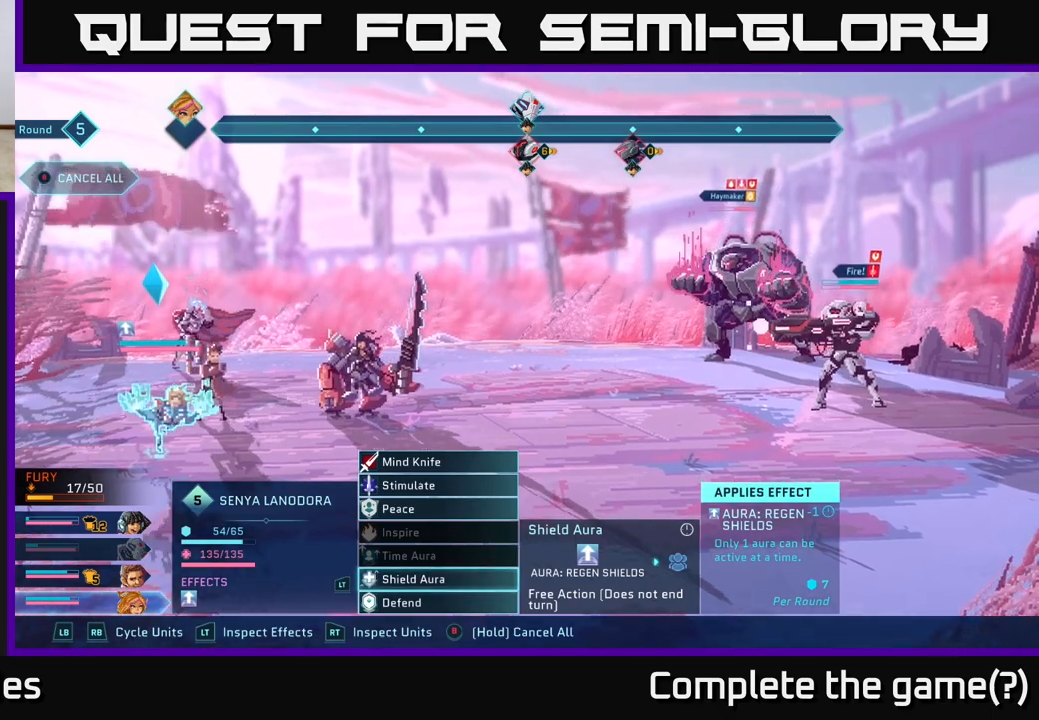
{"buttons": [], "left_stick": "center", "right_stick": "center", "events": []}
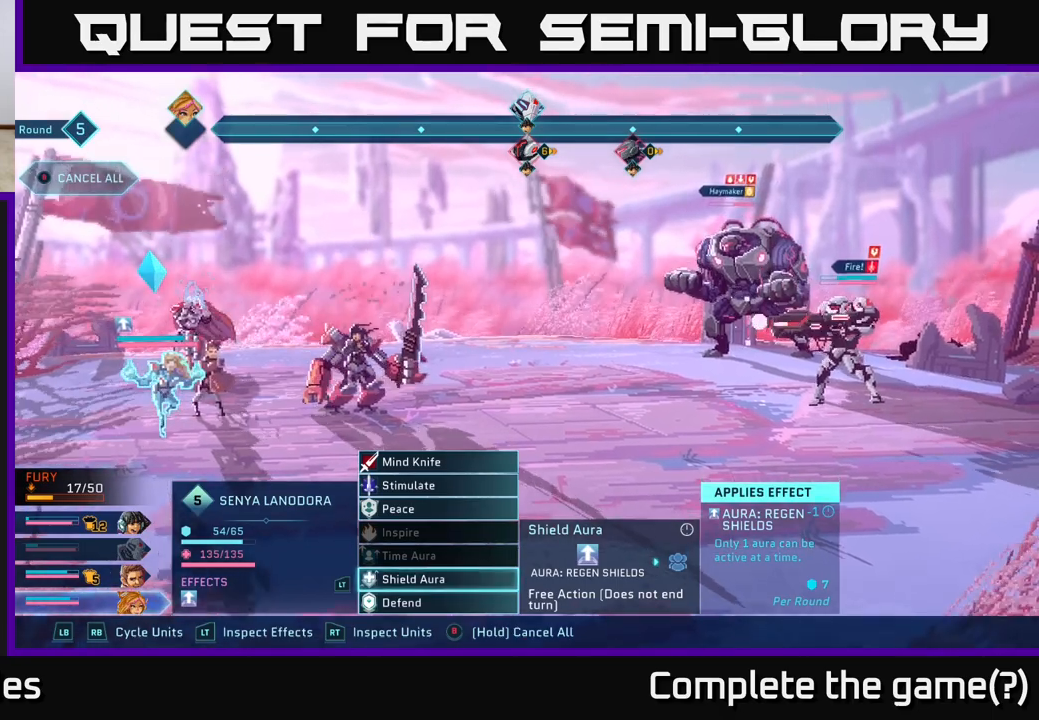
{"buttons": ["A"], "left_stick": "center", "right_stick": "center", "events": [[450, "A", "down"]]}
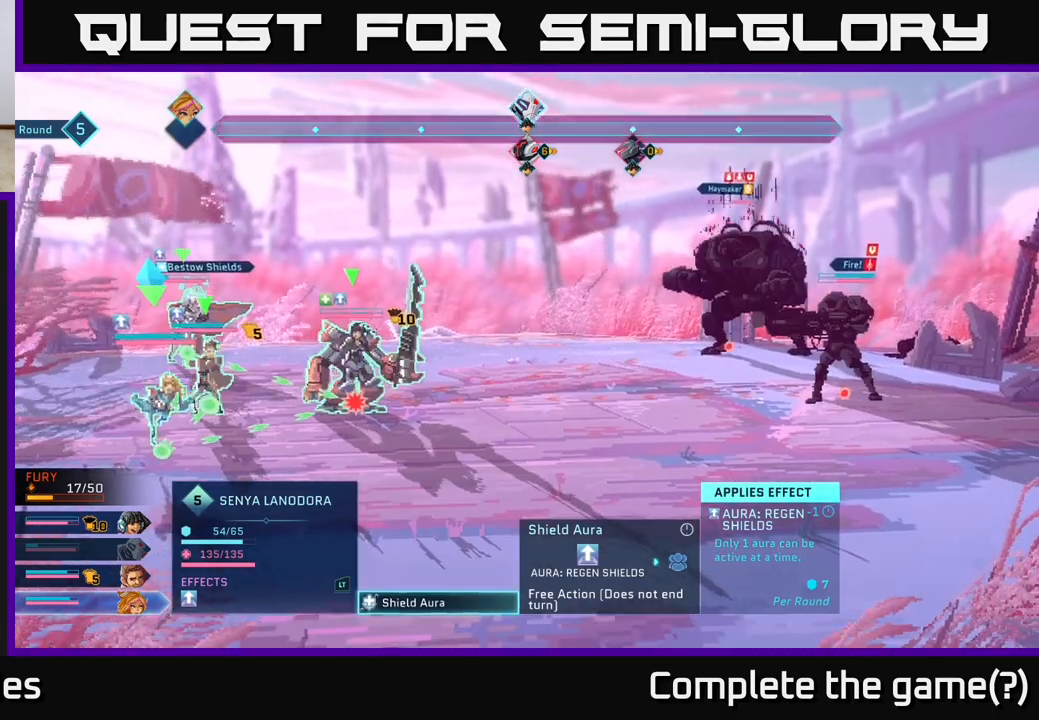
{"buttons": ["A"], "left_stick": "center", "right_stick": "center", "events": [[67, "A", "up"], [433, "A", "down"]]}
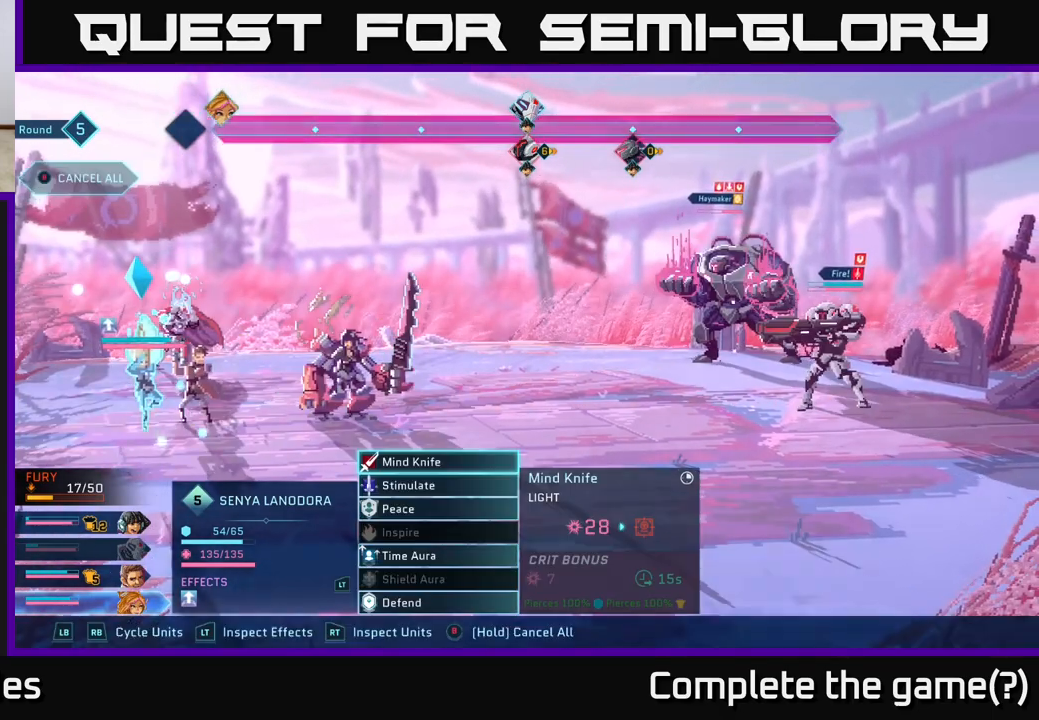
{"buttons": [], "left_stick": "center", "right_stick": "center", "events": [[17, "A", "up"]]}